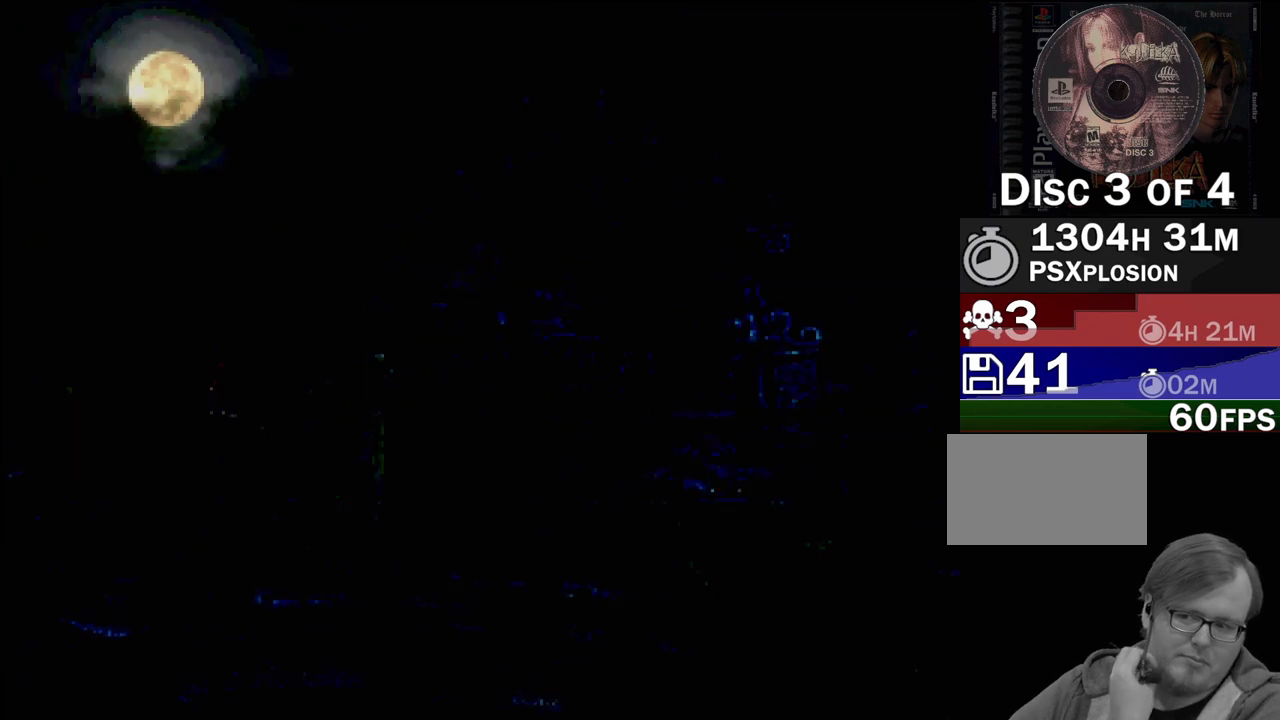
Gameplay with a controller (PlayStation layout); each line is a JSON object with the inputs held at the frame after it. "events" lists button and stick changes between this image and that frame as [ms after this image, input, new state], when the widget could be followed in between. Not read: L3 R3.
{"buttons": [], "events": [[383, "DPAD_UP", "up"]]}
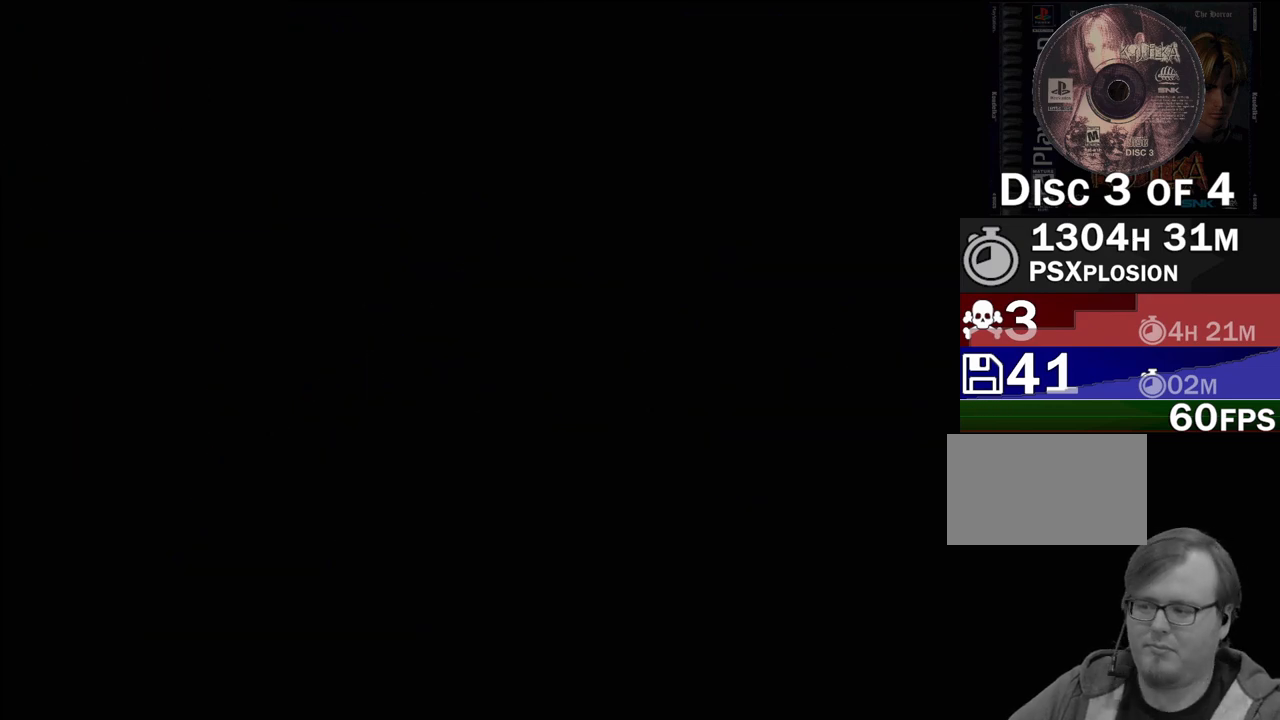
{"buttons": [], "events": []}
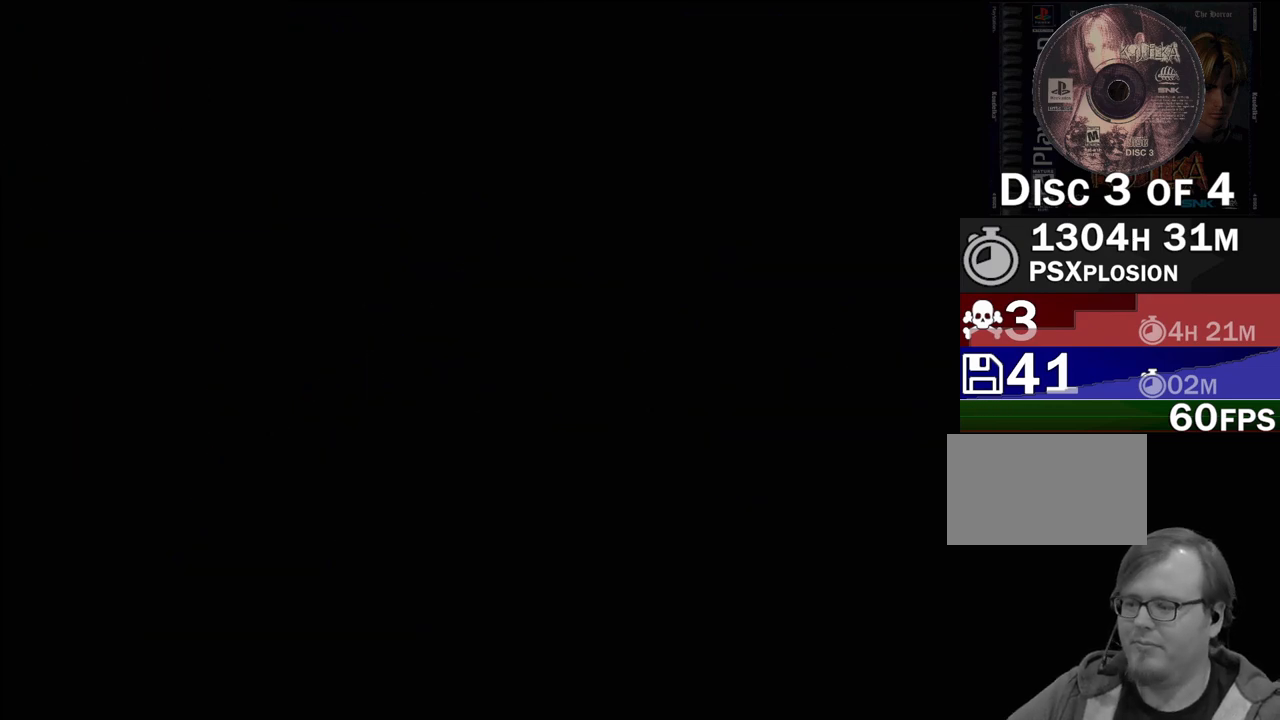
{"buttons": [], "events": []}
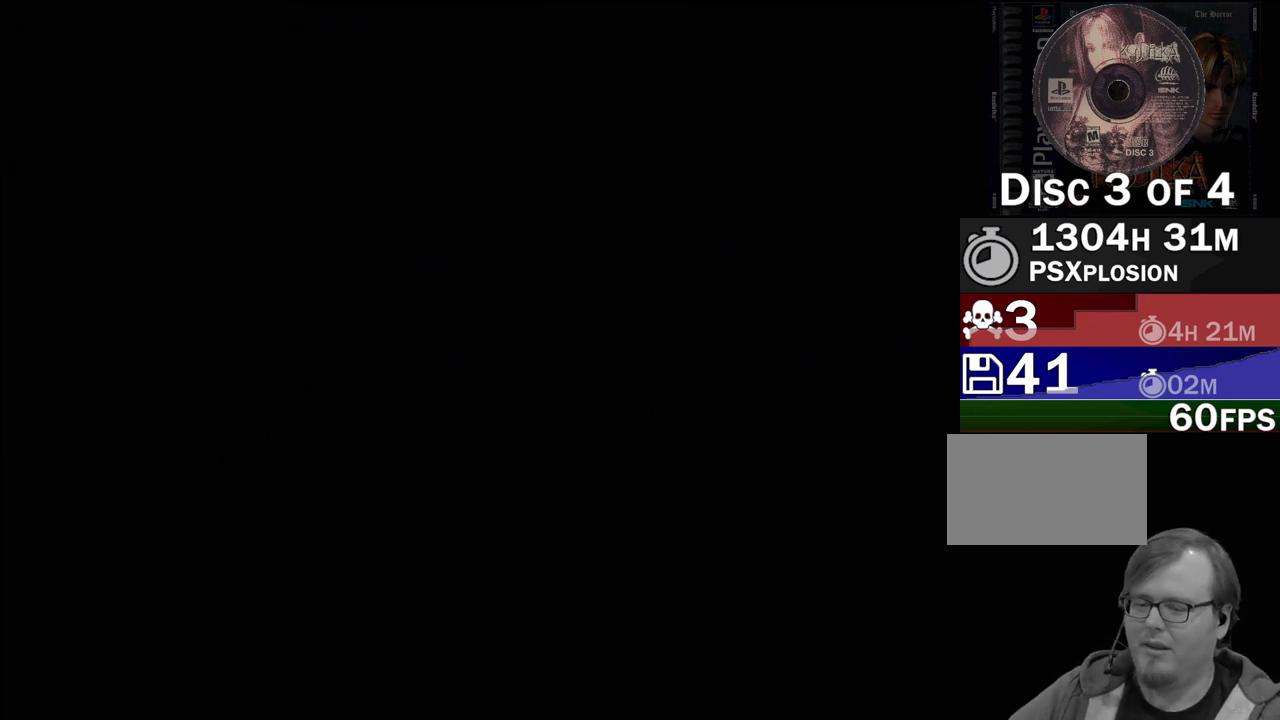
{"buttons": [], "events": []}
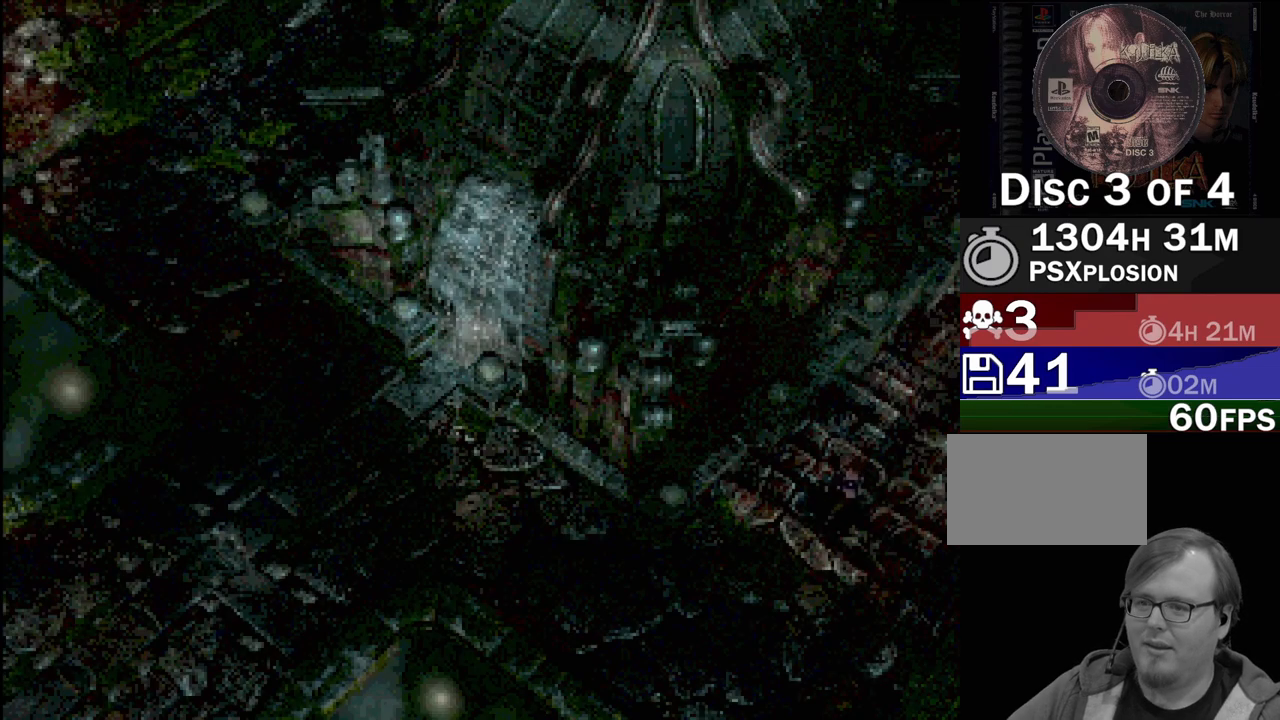
{"buttons": [], "events": []}
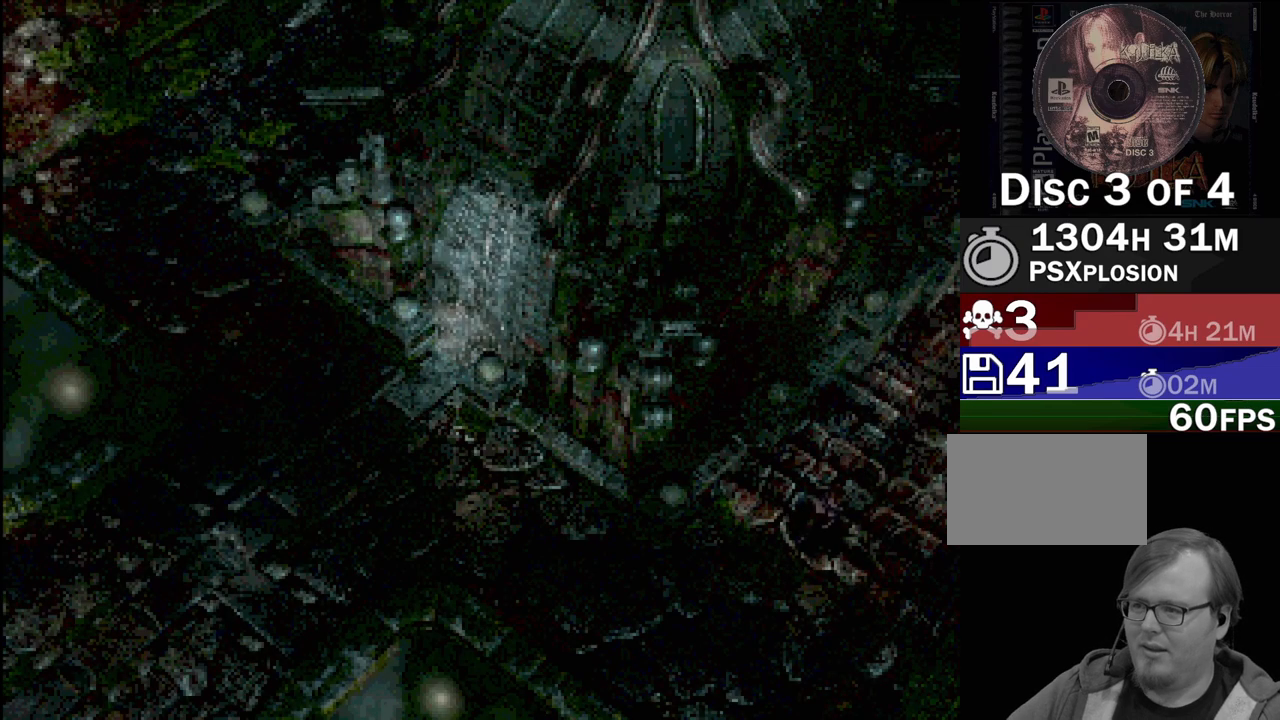
{"buttons": [], "events": []}
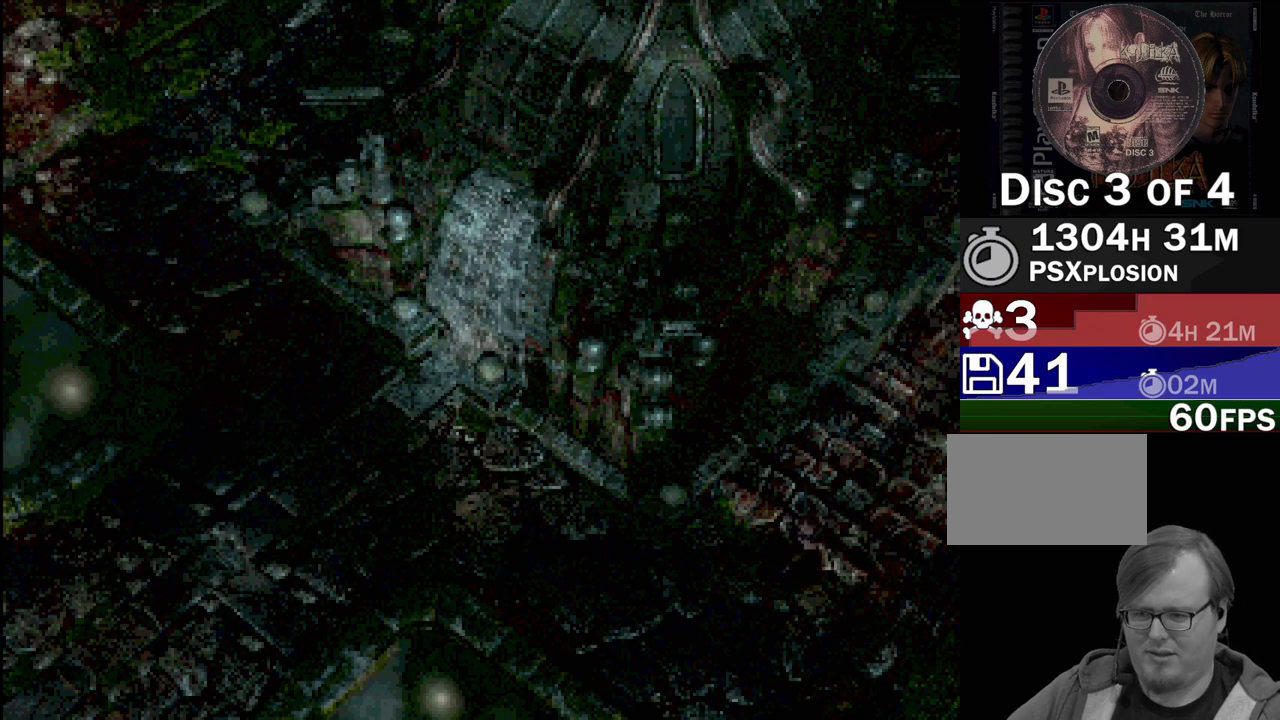
{"buttons": [], "events": []}
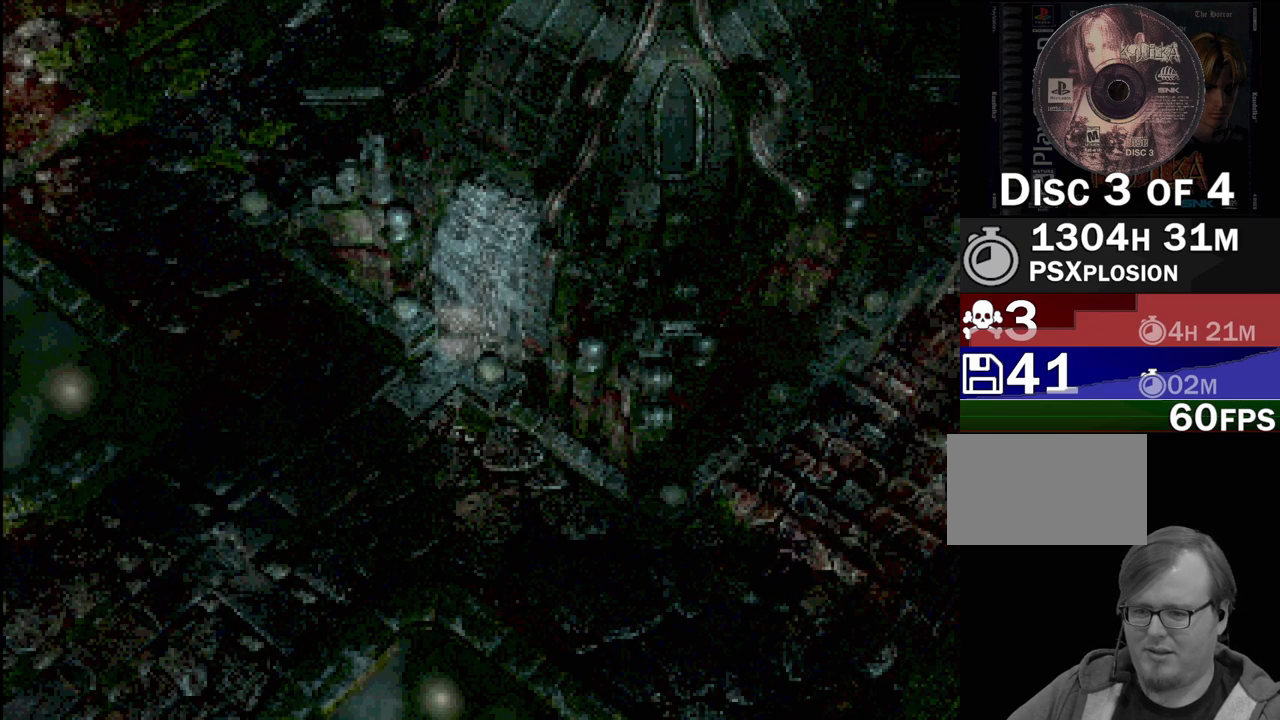
{"buttons": [], "events": []}
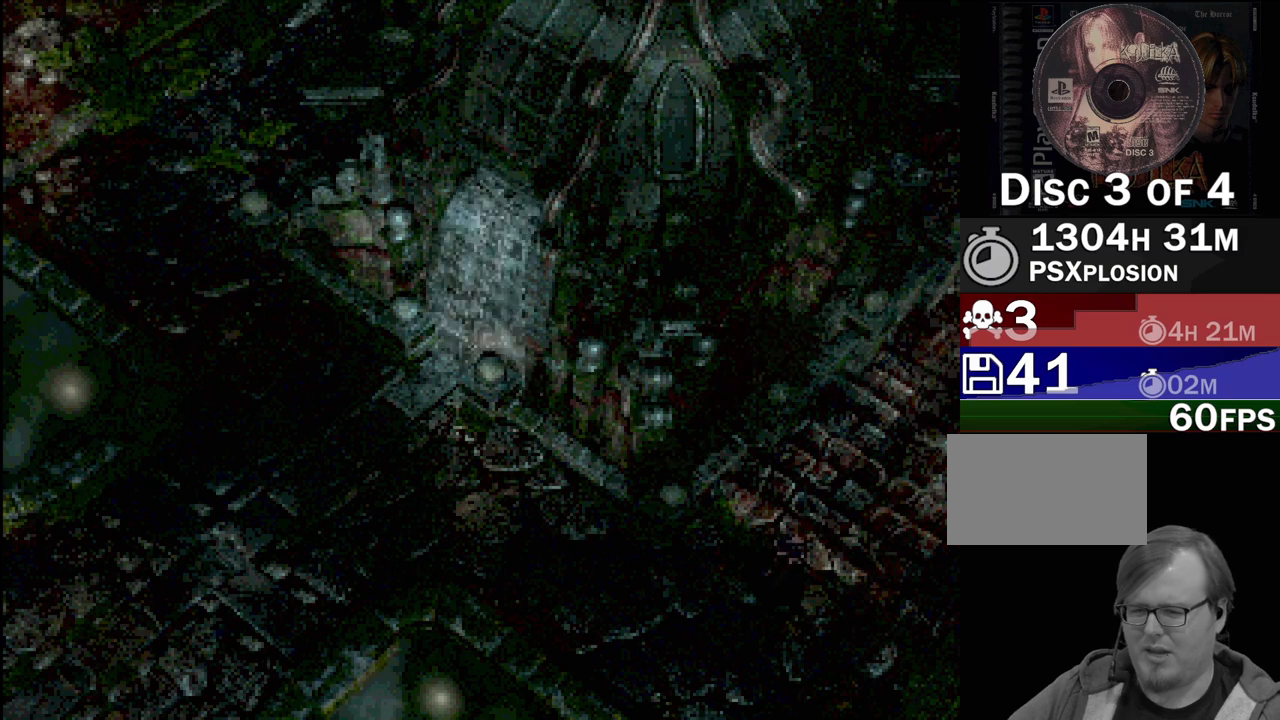
{"buttons": [], "events": []}
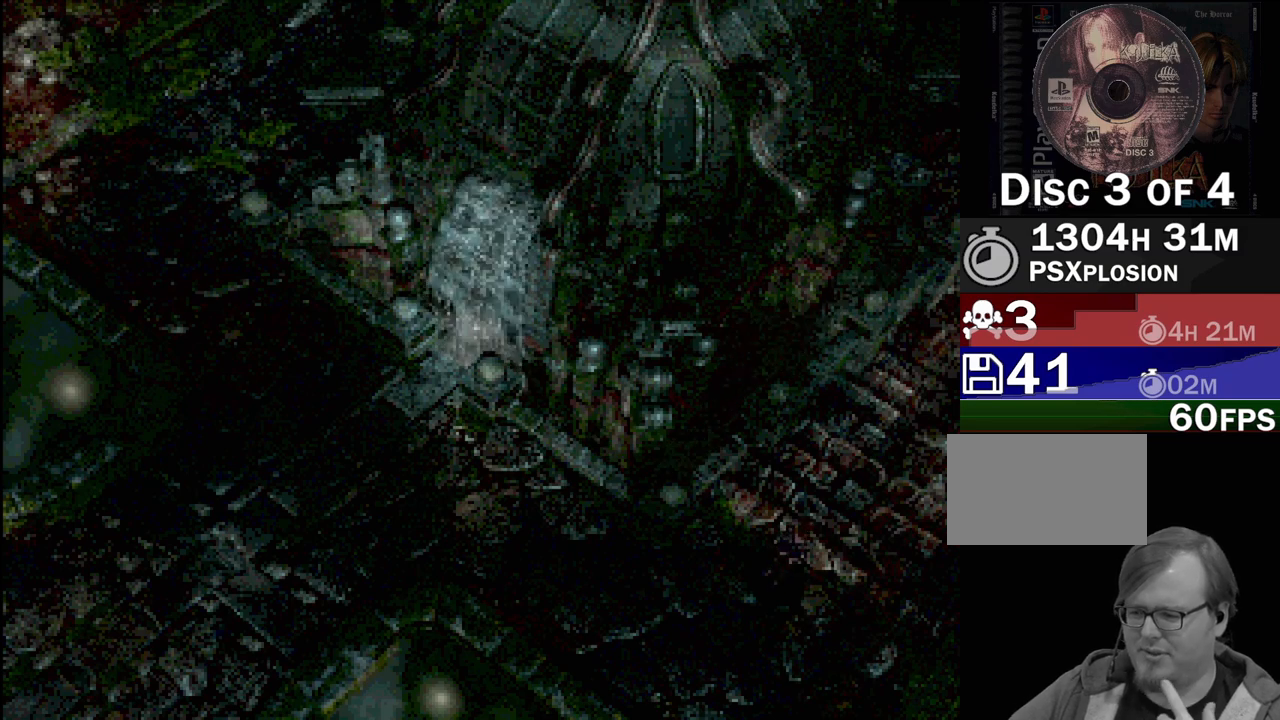
{"buttons": [], "events": []}
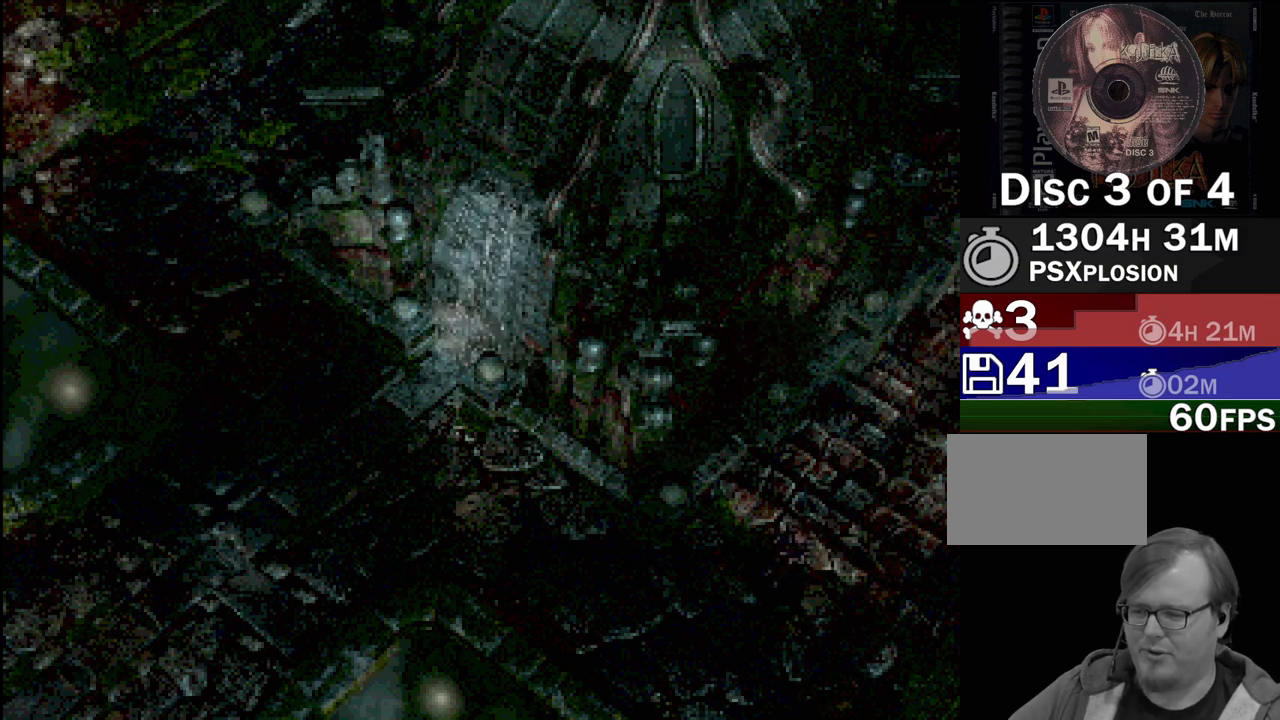
{"buttons": ["DPAD_DOWN"], "events": [[417, "DPAD_DOWN", "down"]]}
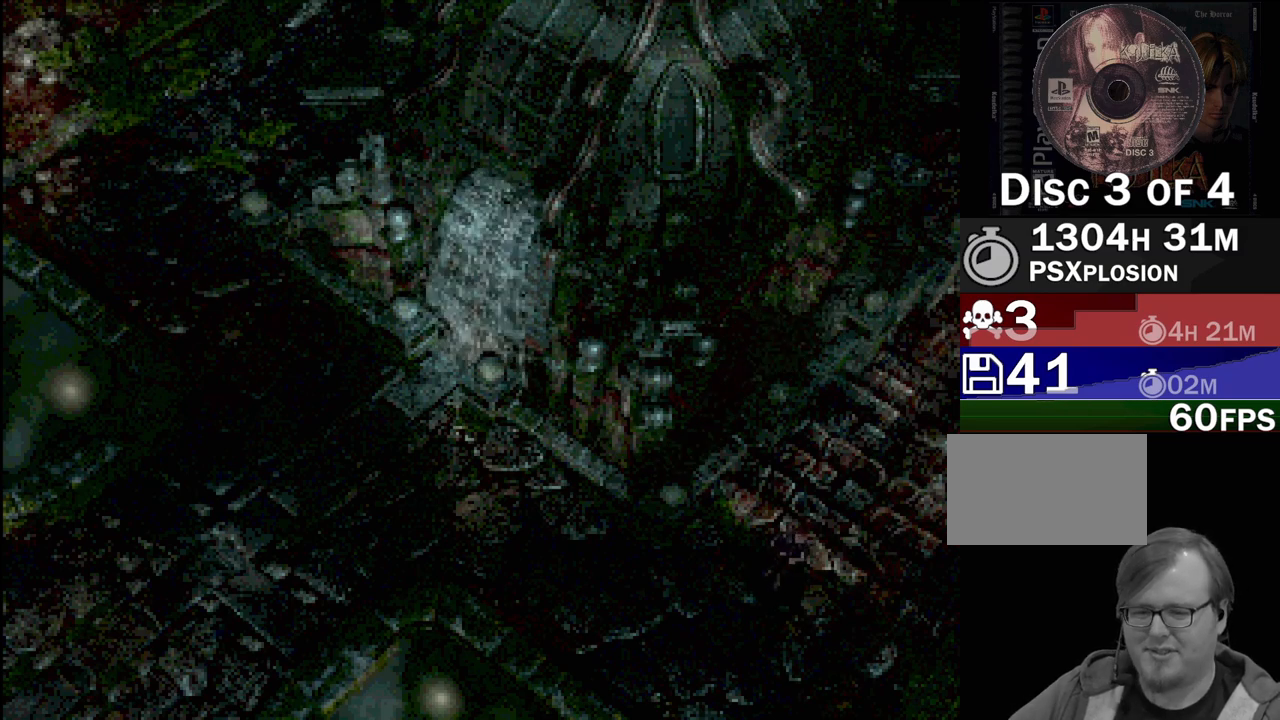
{"buttons": ["CIRCLE", "DPAD_DOWN"], "events": [[83, "CIRCLE", "down"]]}
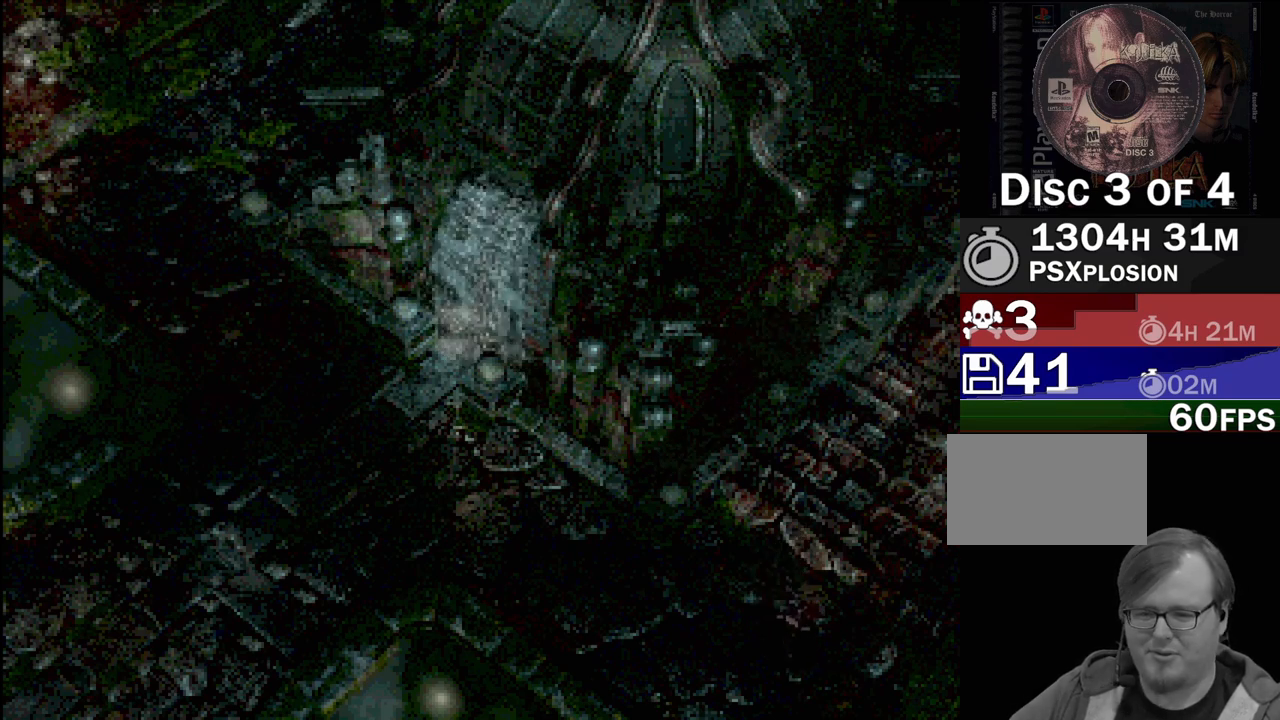
{"buttons": ["CIRCLE", "DPAD_DOWN", "DPAD_RIGHT"], "events": [[100, "DPAD_RIGHT", "down"]]}
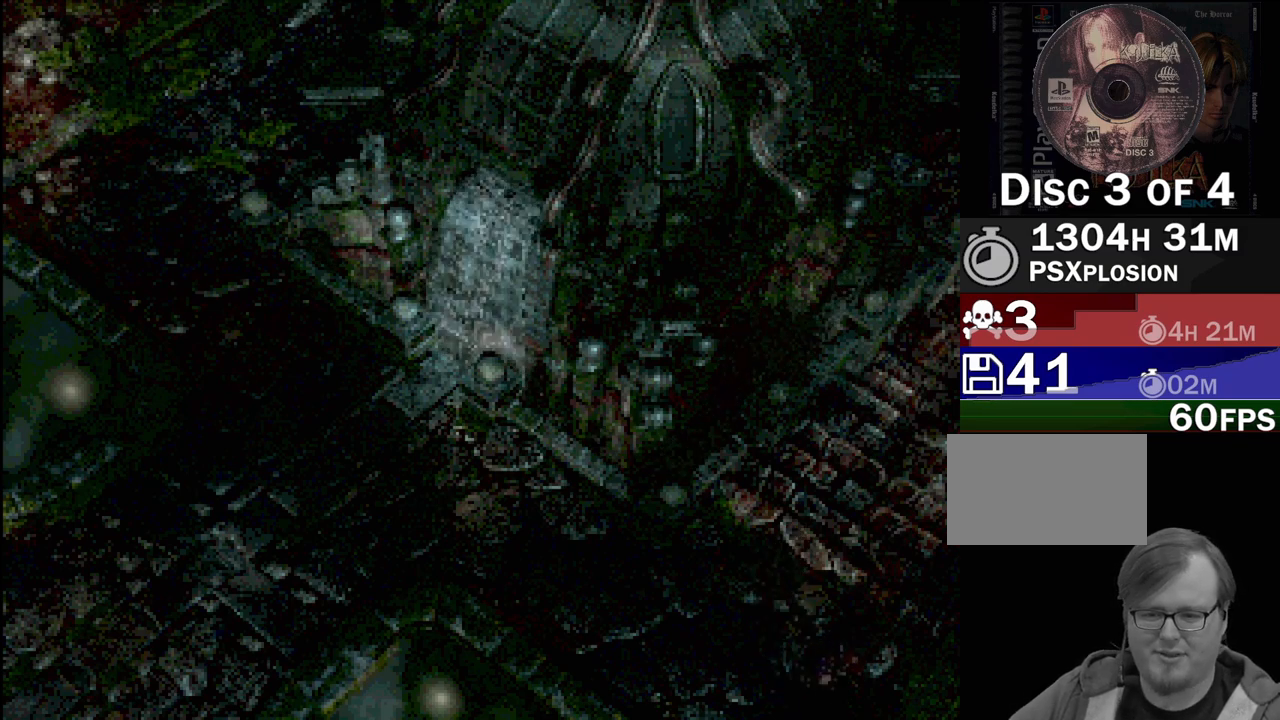
{"buttons": ["CROSS", "CIRCLE", "DPAD_DOWN", "DPAD_LEFT"], "events": [[50, "DPAD_RIGHT", "up"], [83, "CROSS", "down"], [233, "CROSS", "up"], [333, "DPAD_LEFT", "down"], [350, "CROSS", "down"]]}
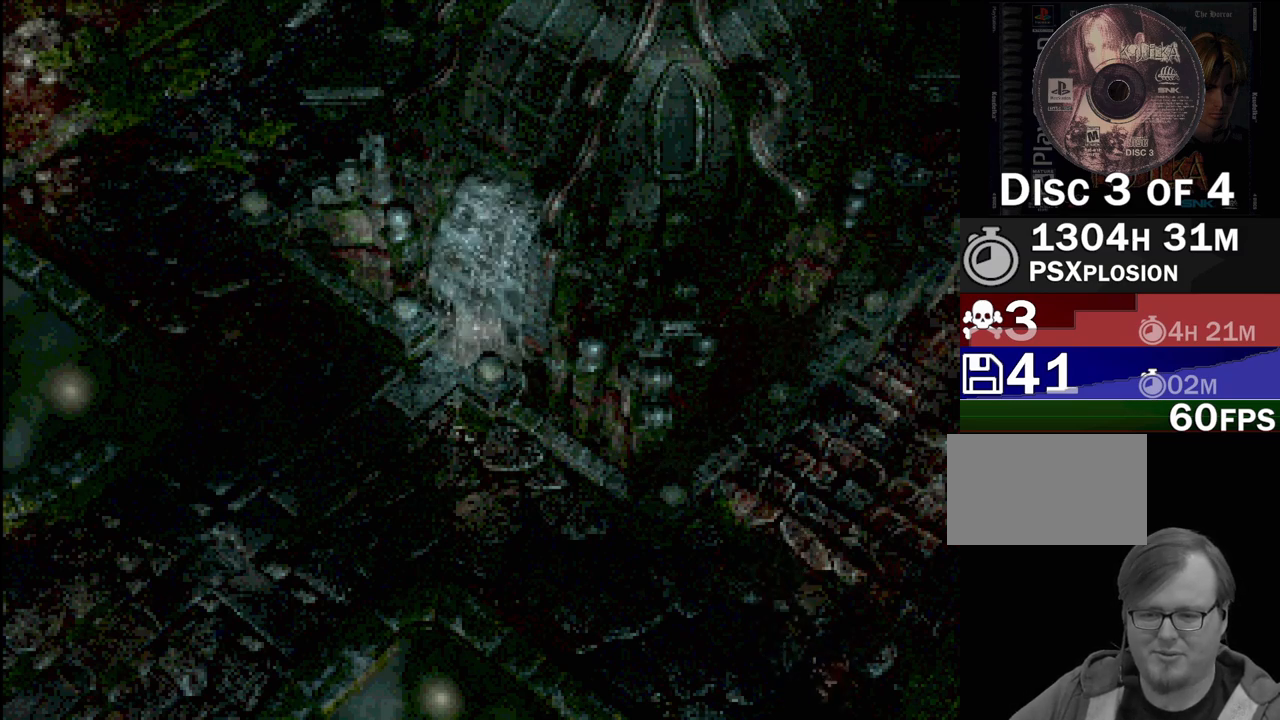
{"buttons": ["CIRCLE", "DPAD_LEFT"], "events": [[17, "CROSS", "up"], [83, "DPAD_DOWN", "up"], [133, "CROSS", "down"], [200, "DPAD_UP", "down"], [333, "CROSS", "up"], [350, "DPAD_UP", "up"]]}
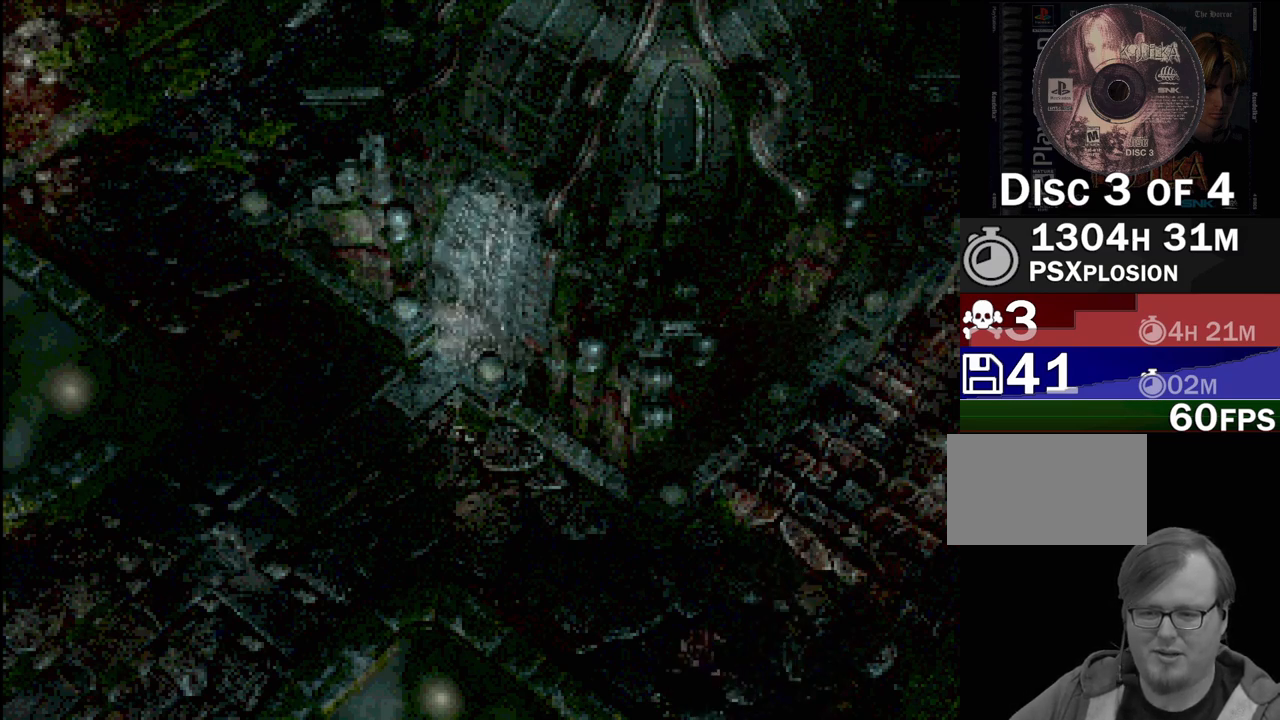
{"buttons": ["CROSS", "CIRCLE", "DPAD_UP", "DPAD_LEFT"], "events": [[350, "DPAD_UP", "down"], [417, "CROSS", "down"]]}
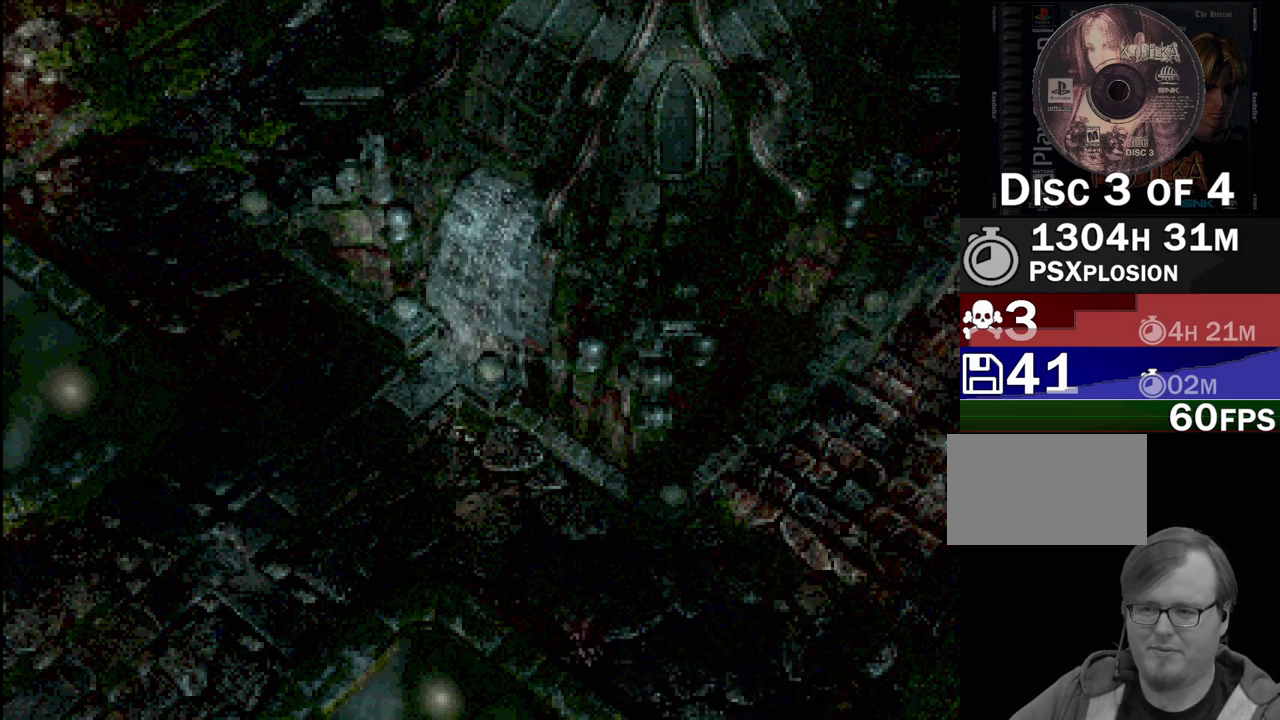
{"buttons": ["CIRCLE", "DPAD_LEFT"], "events": [[117, "CROSS", "up"], [200, "DPAD_UP", "up"]]}
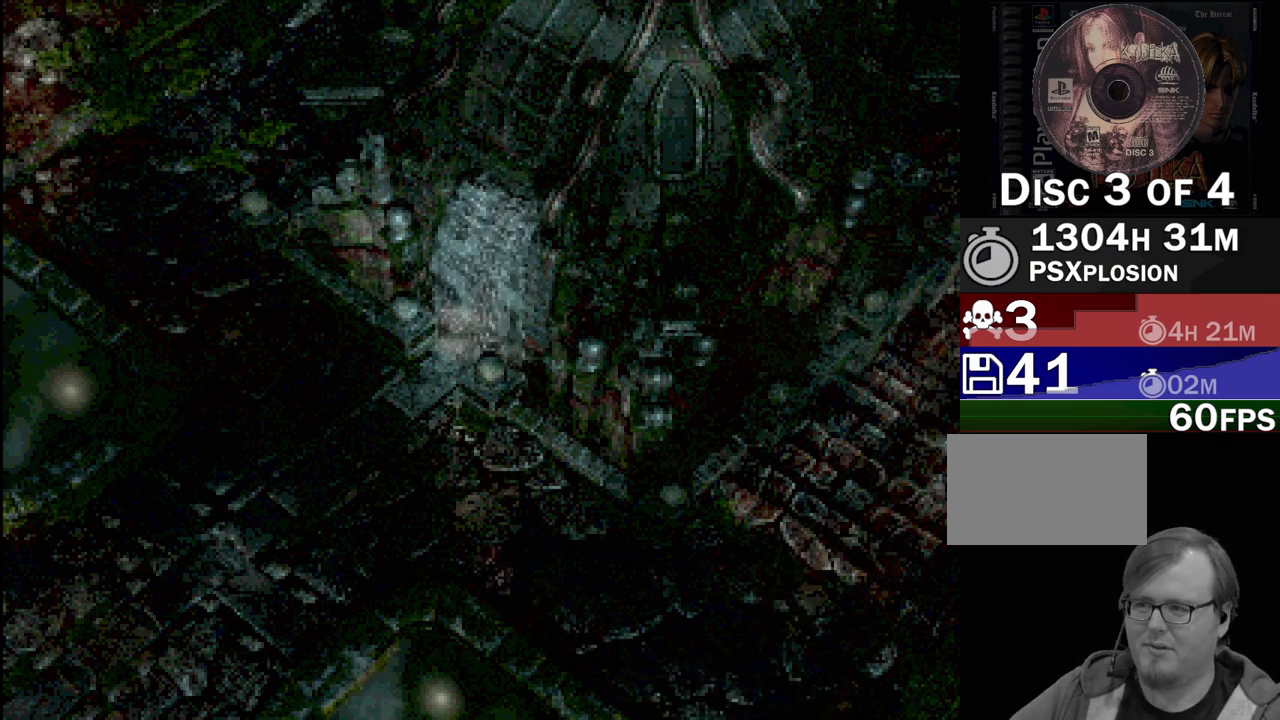
{"buttons": ["CIRCLE"], "events": [[367, "DPAD_LEFT", "up"]]}
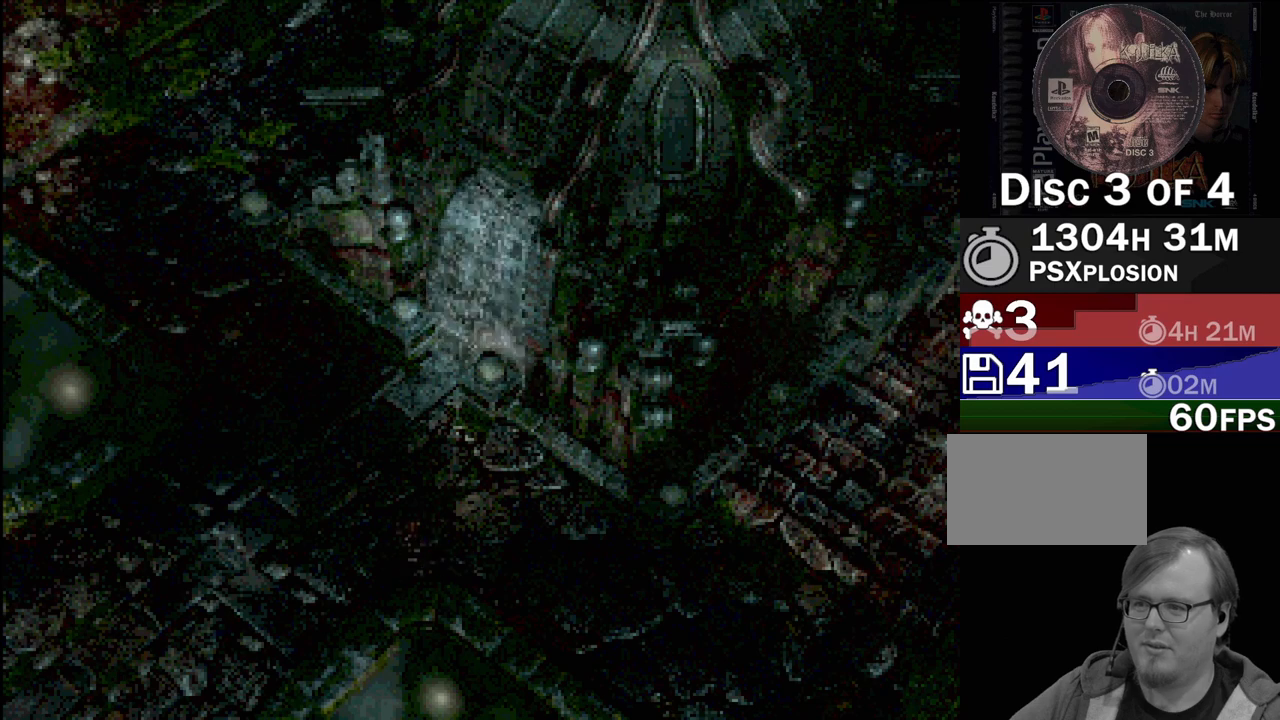
{"buttons": ["CIRCLE", "DPAD_UP"], "events": [[283, "DPAD_UP", "down"]]}
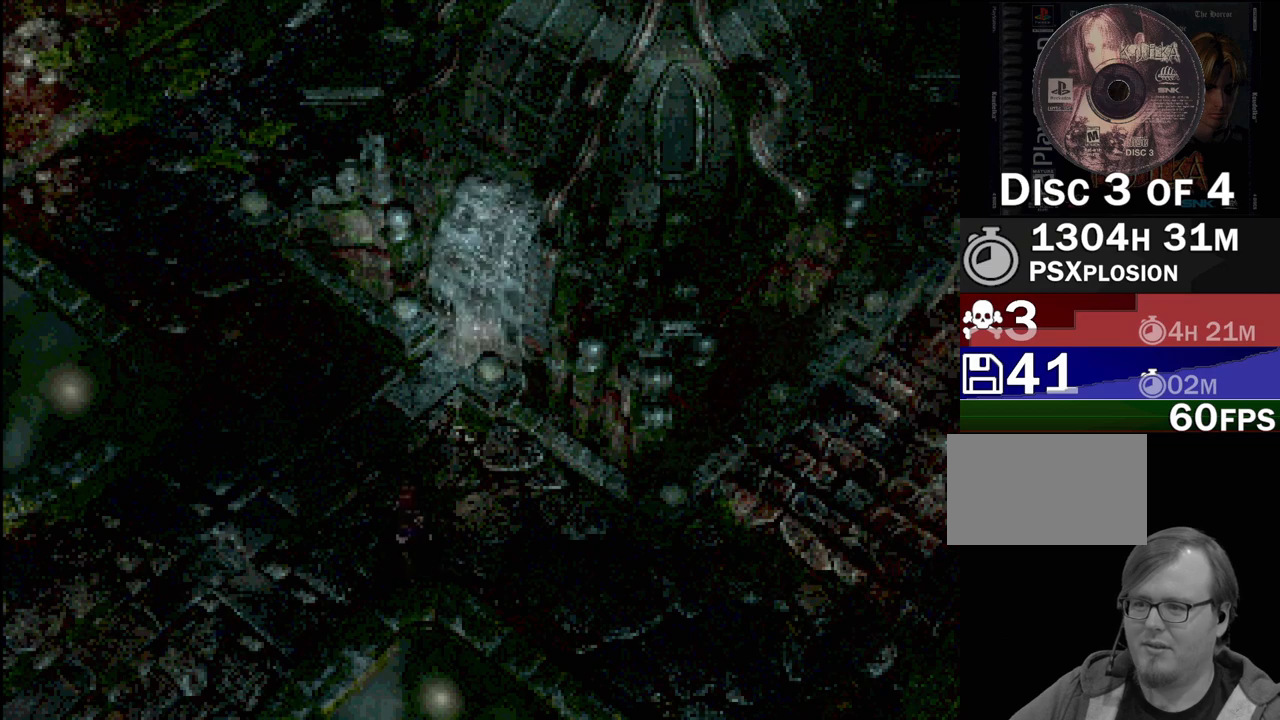
{"buttons": ["CIRCLE", "DPAD_UP", "DPAD_LEFT"], "events": [[117, "DPAD_LEFT", "down"], [350, "DPAD_LEFT", "up"], [450, "DPAD_LEFT", "down"]]}
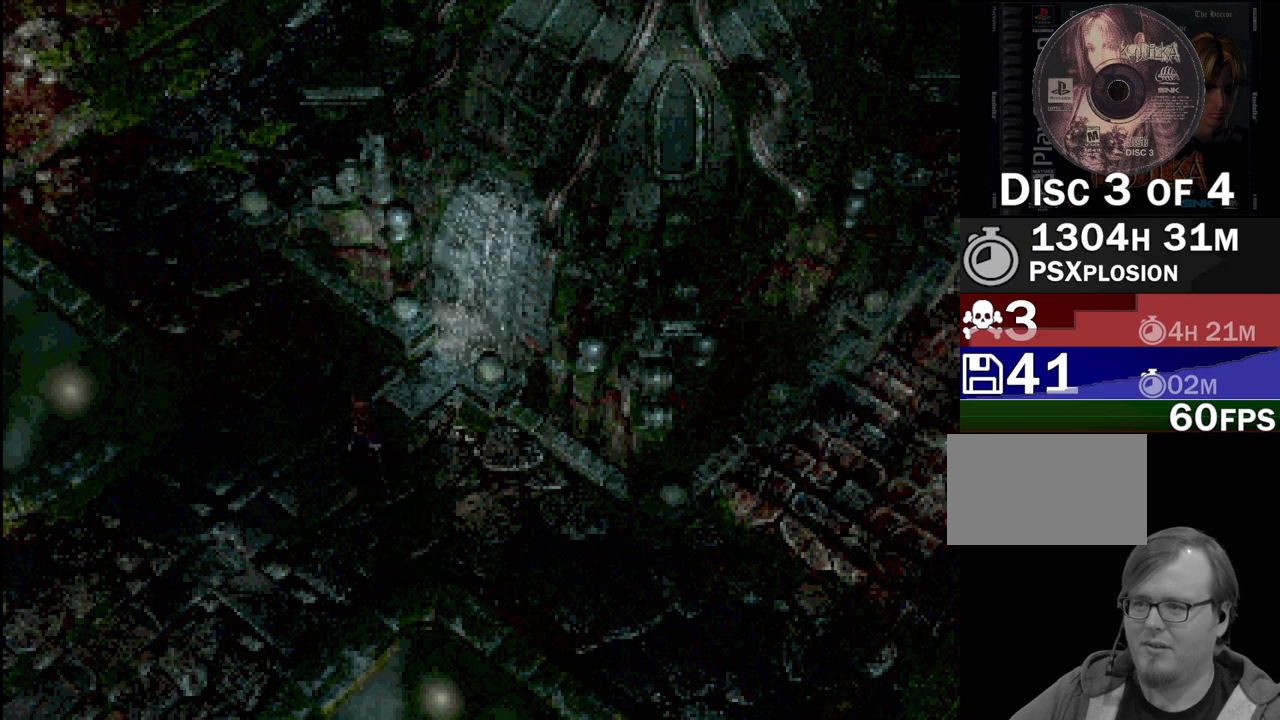
{"buttons": ["CIRCLE", "DPAD_UP", "DPAD_LEFT"], "events": [[200, "DPAD_LEFT", "up"], [300, "DPAD_LEFT", "down"]]}
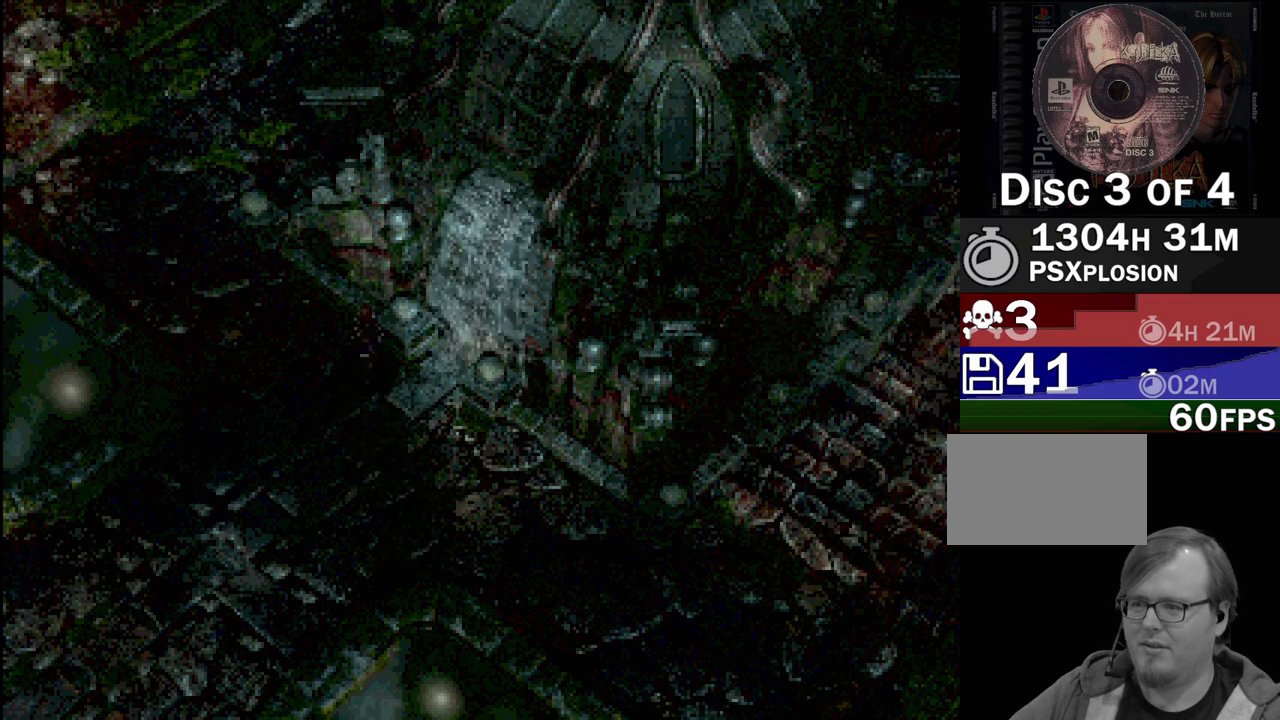
{"buttons": ["CIRCLE", "DPAD_LEFT"], "events": [[300, "DPAD_UP", "up"]]}
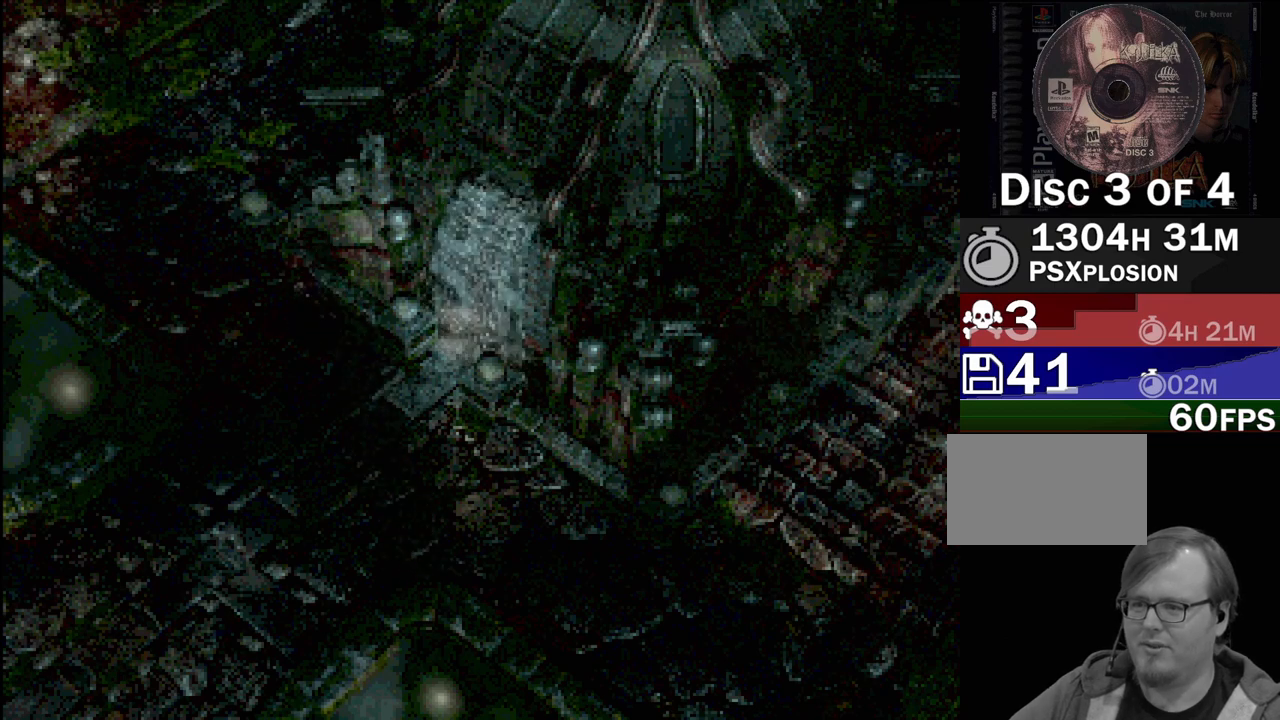
{"buttons": ["CIRCLE", "DPAD_UP", "DPAD_LEFT"], "events": [[33, "DPAD_UP", "down"]]}
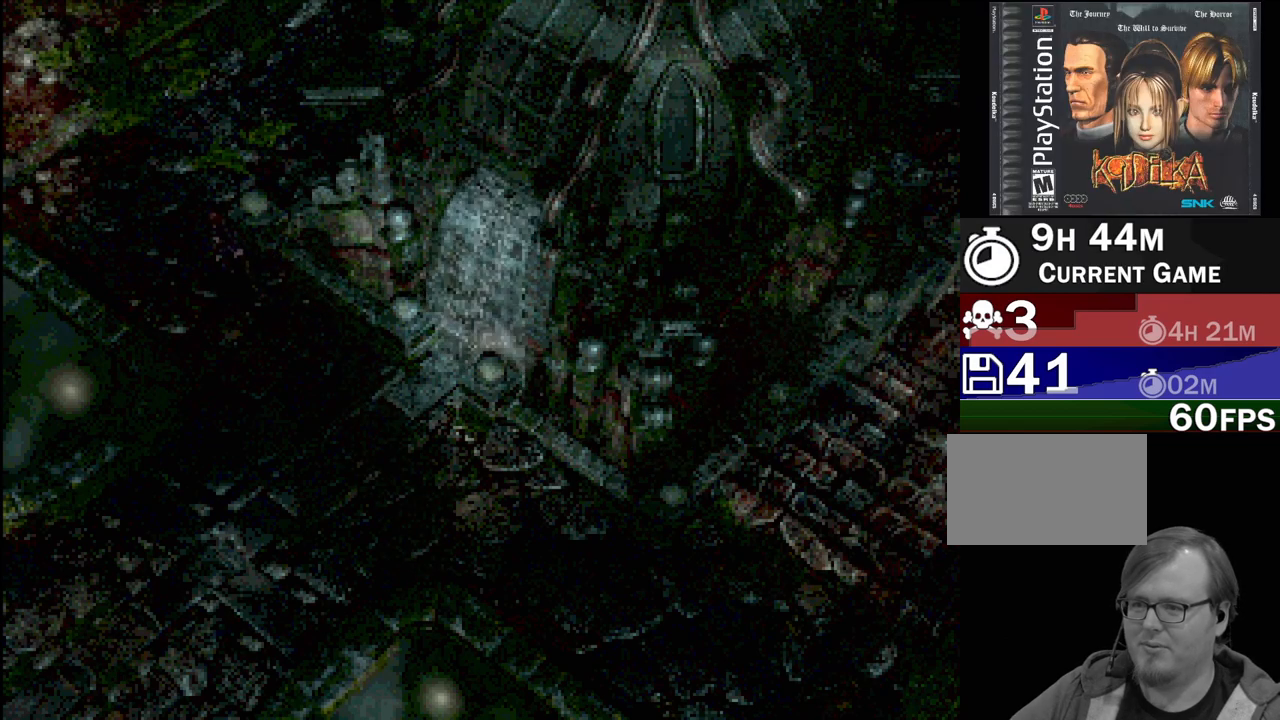
{"buttons": ["CROSS", "CIRCLE", "DPAD_LEFT"], "events": [[133, "DPAD_UP", "up"], [367, "CROSS", "down"]]}
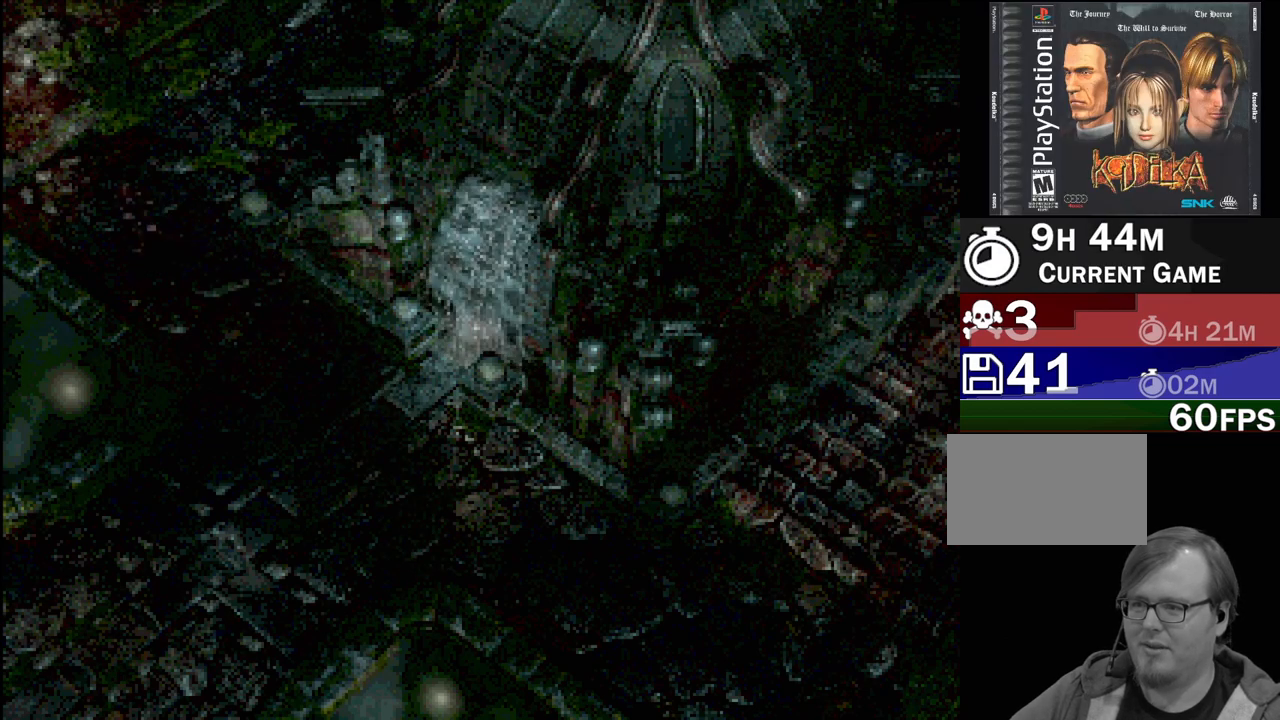
{"buttons": ["CROSS", "CIRCLE", "DPAD_UP", "DPAD_LEFT"], "events": [[50, "CROSS", "up"], [183, "DPAD_UP", "down"], [350, "CROSS", "down"]]}
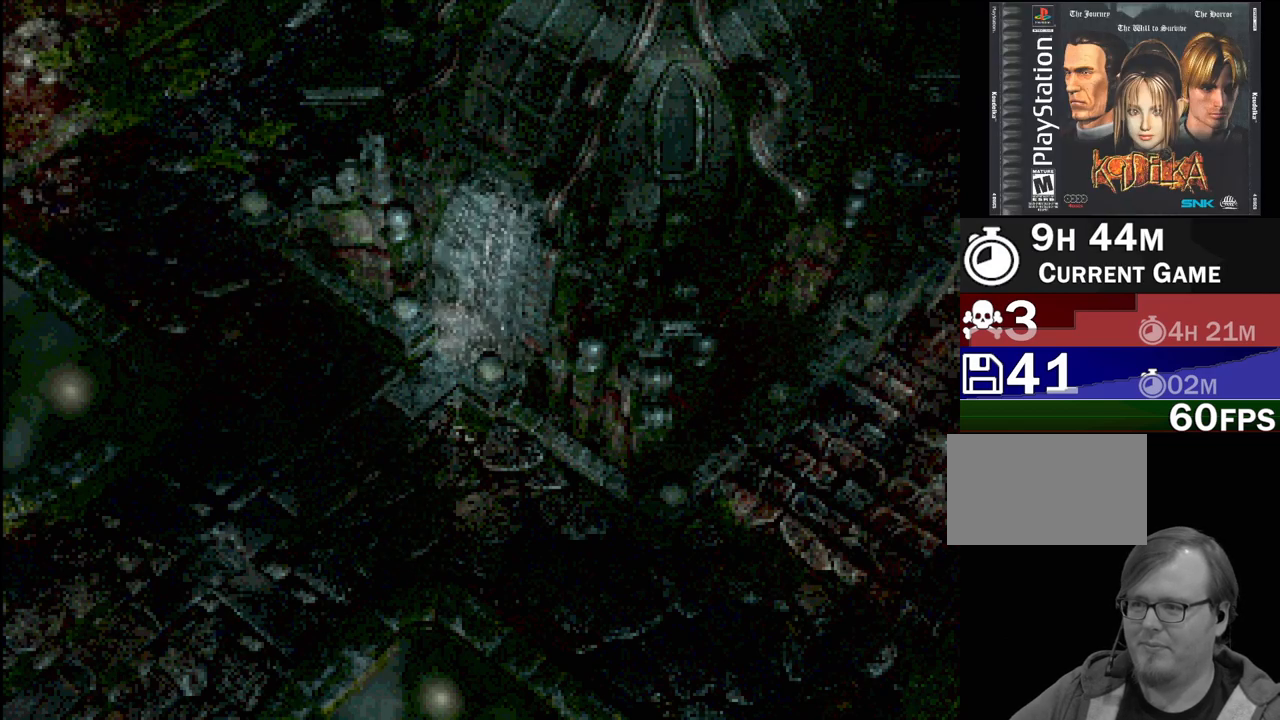
{"buttons": ["CIRCLE"], "events": [[83, "CROSS", "up"], [500, "DPAD_LEFT", "up"], [500, "DPAD_UP", "up"]]}
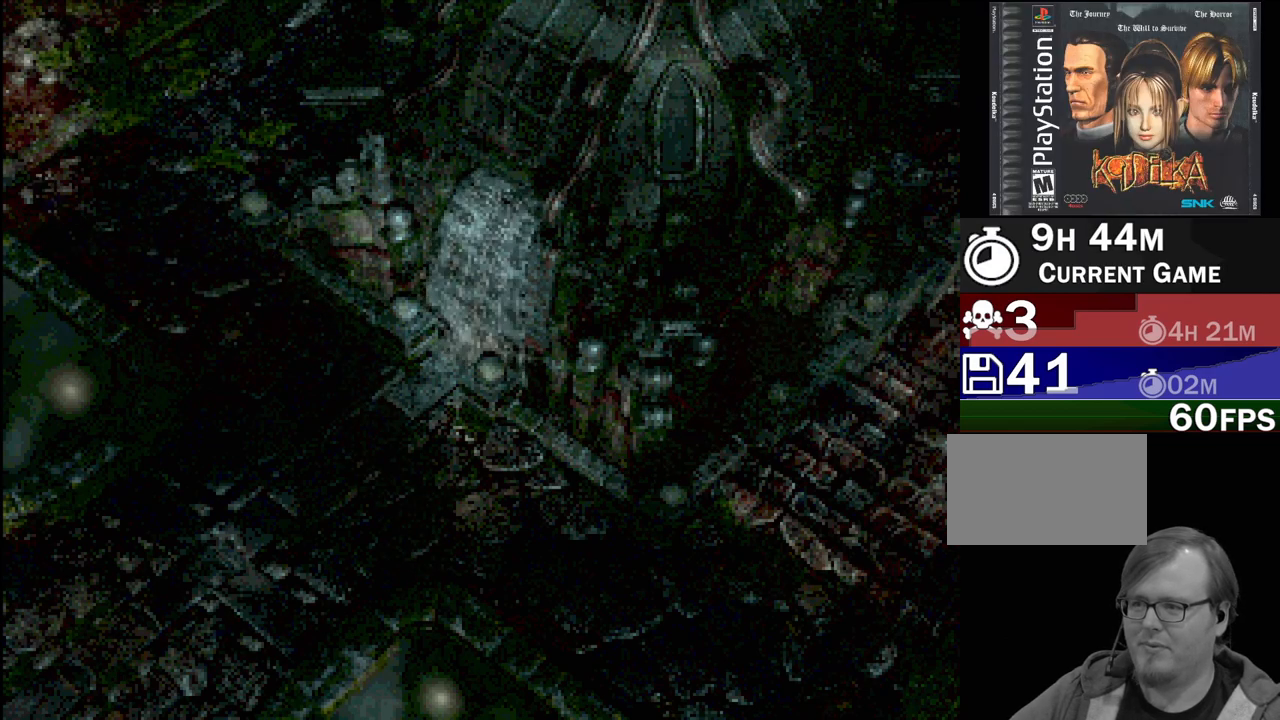
{"buttons": [], "events": [[33, "CIRCLE", "up"]]}
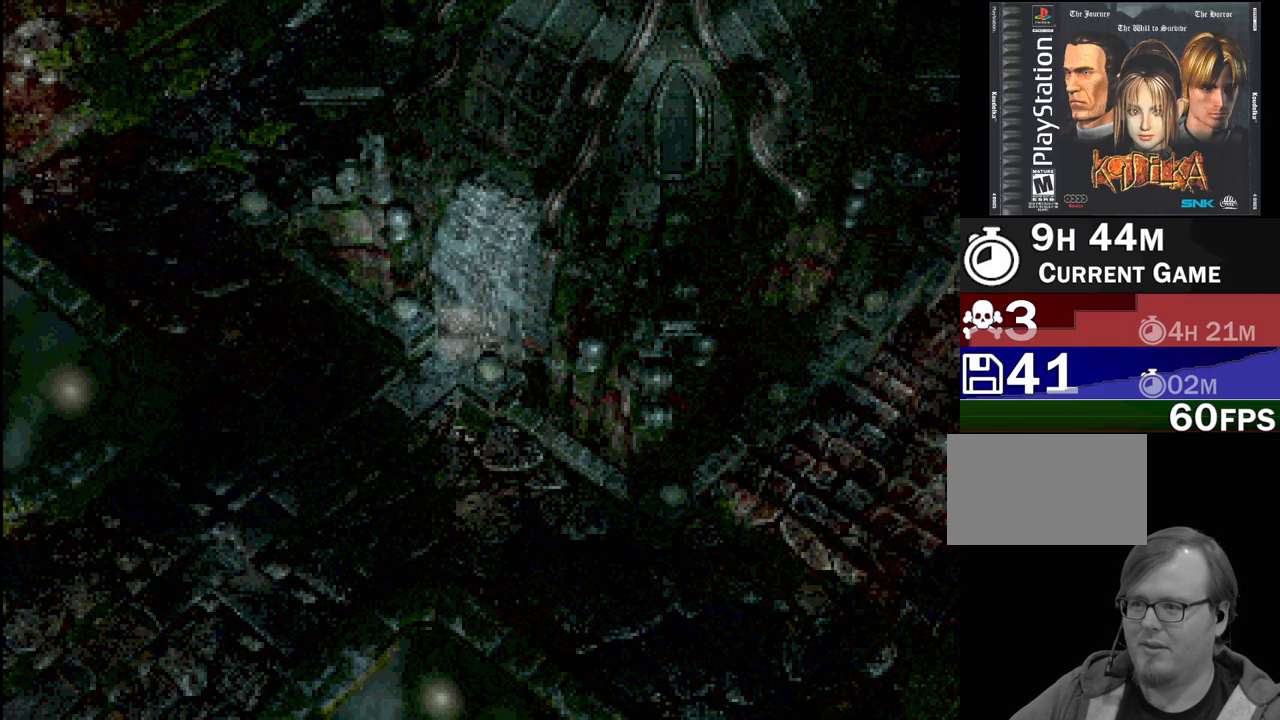
{"buttons": [], "events": []}
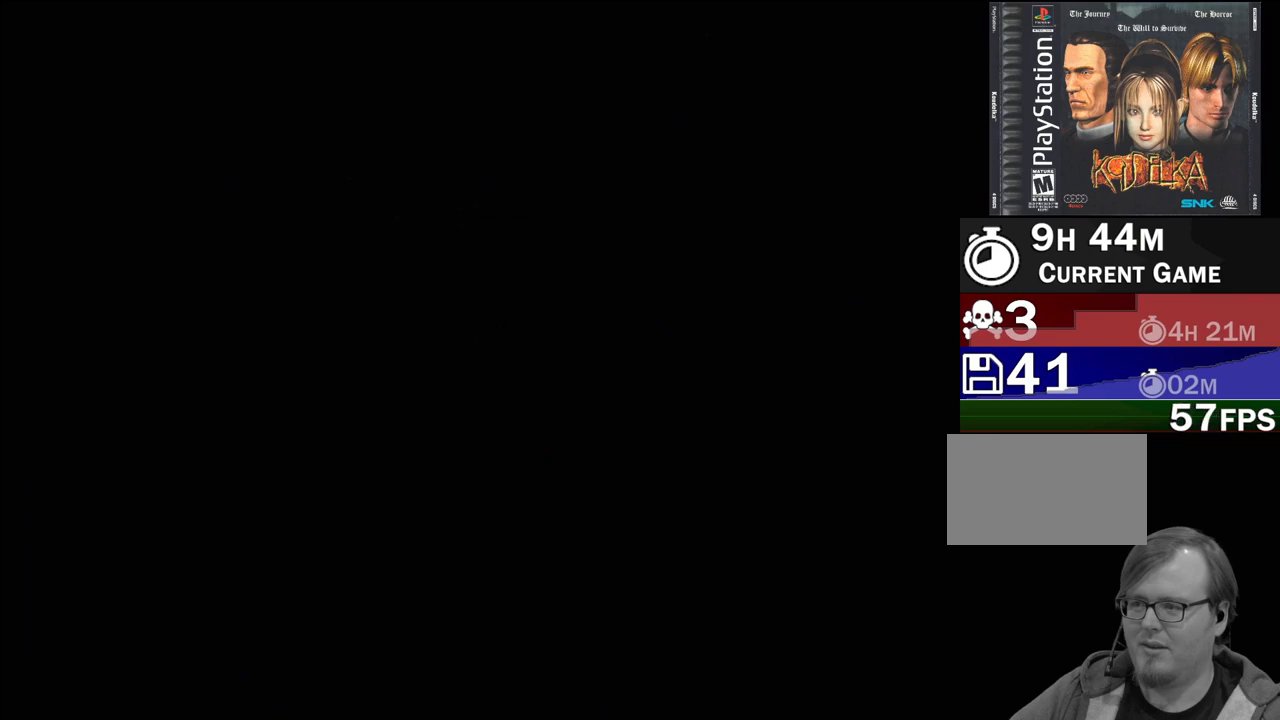
{"buttons": [], "events": []}